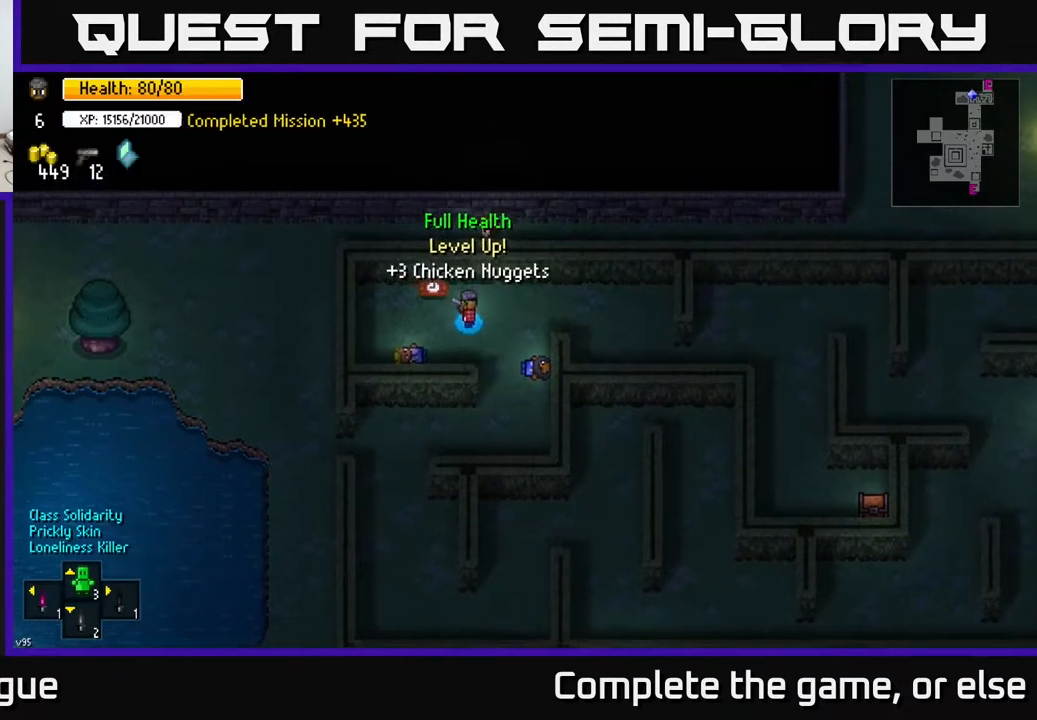
Gameplay with a controller (Xbox layout); each line is a JSON object with the inputs held at the frame after it. "events" lists button and stick changes between this image and that frame as [ms after this image, input, new state], when the widget could be followed in between.
{"buttons": [], "left_stick": "down", "right_stick": "center", "events": [[17, "left_stick", "center"], [367, "left_stick", "down"]]}
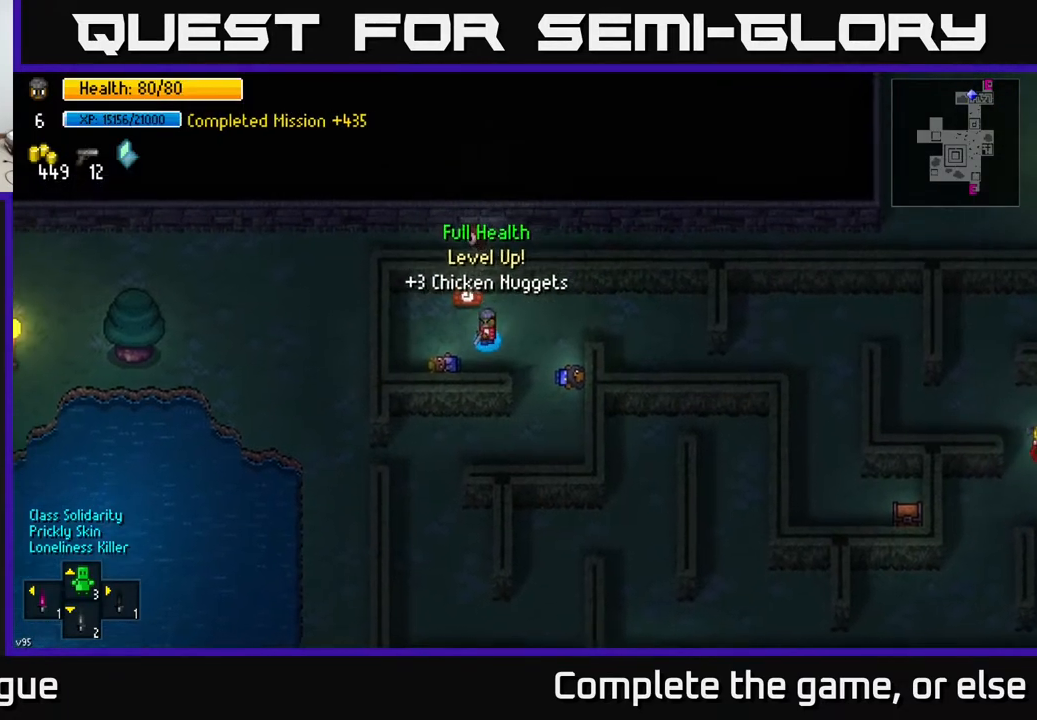
{"buttons": [], "left_stick": "center", "right_stick": "center", "events": [[17, "left_stick", "center"]]}
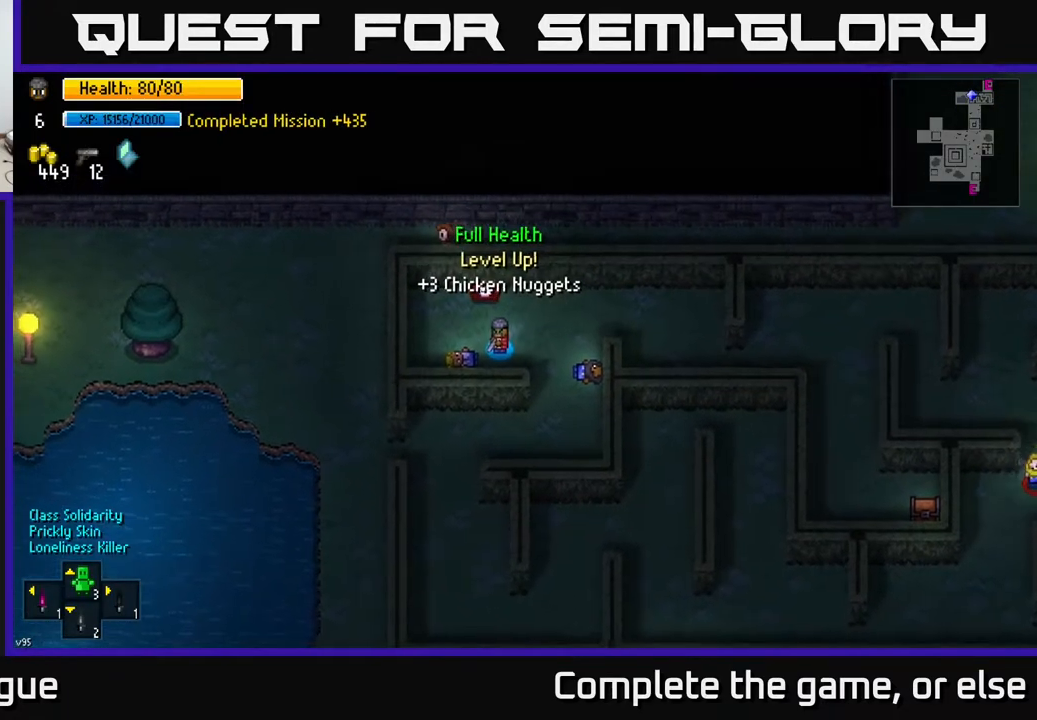
{"buttons": [], "left_stick": "center", "right_stick": "center", "events": []}
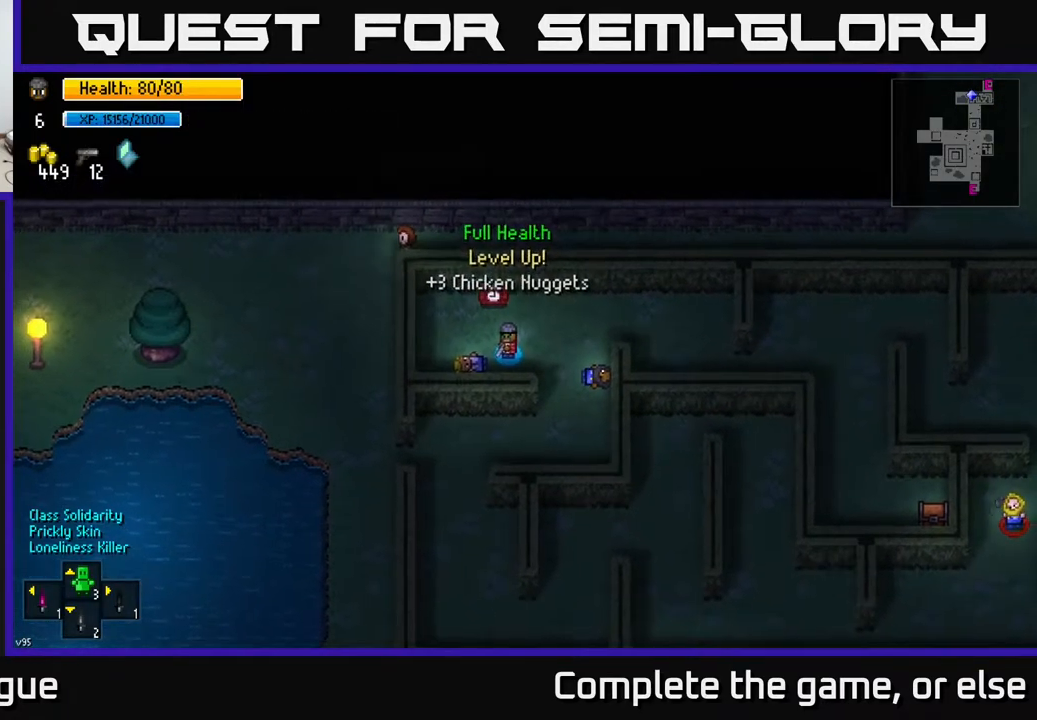
{"buttons": [], "left_stick": "center", "right_stick": "center", "events": [[300, "X", "down"], [367, "X", "up"]]}
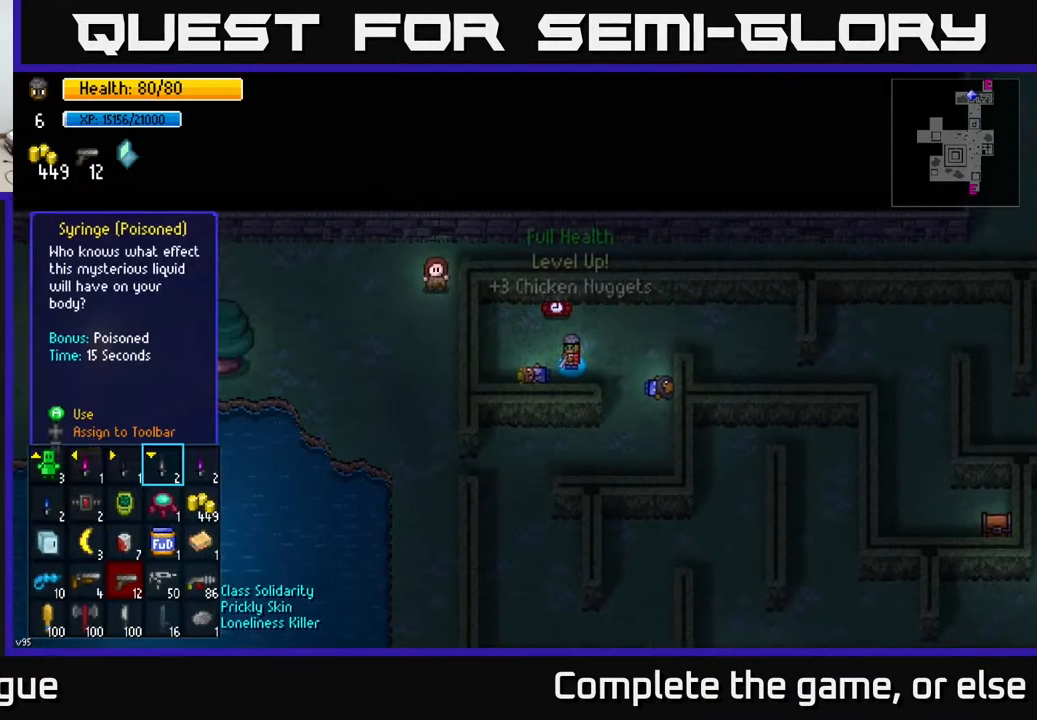
{"buttons": [], "left_stick": "center", "right_stick": "center", "events": []}
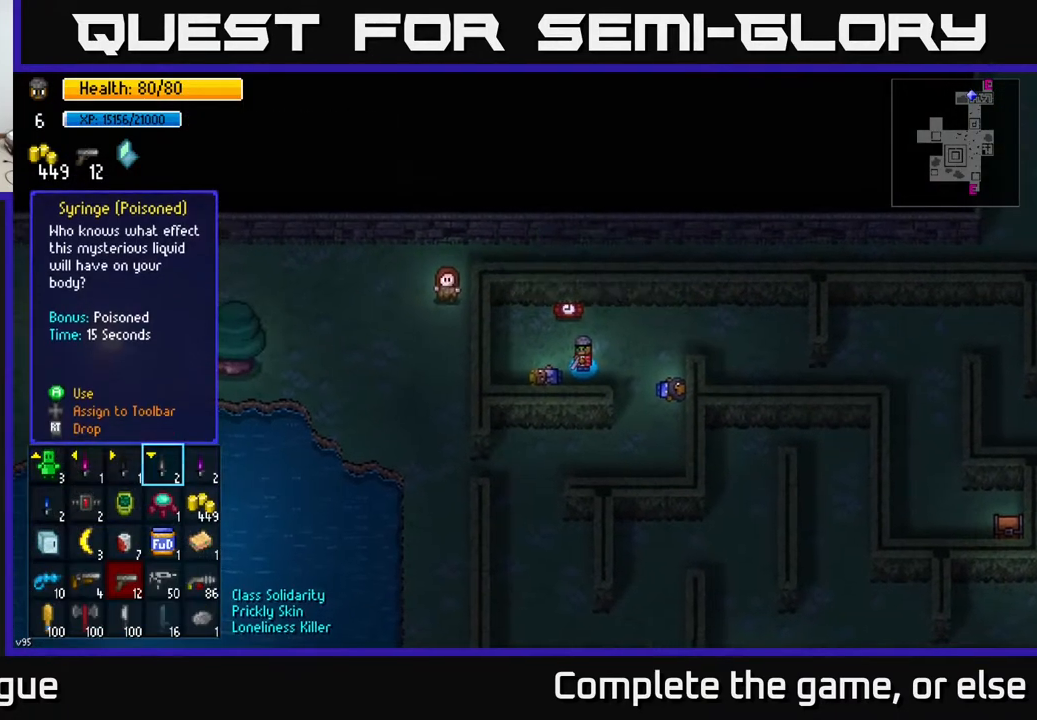
{"buttons": [], "left_stick": "center", "right_stick": "center", "events": [[33, "left_stick", "down"], [233, "left_stick", "center"]]}
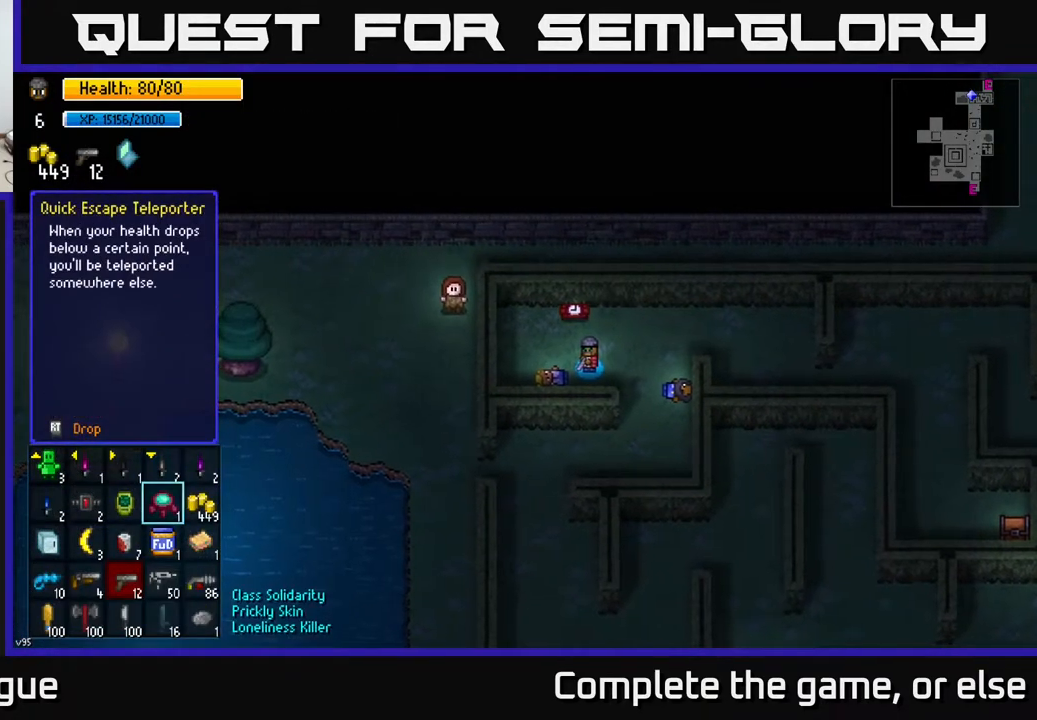
{"buttons": [], "left_stick": "center", "right_stick": "center", "events": [[17, "left_stick", "right"], [217, "left_stick", "up"], [417, "left_stick", "center"]]}
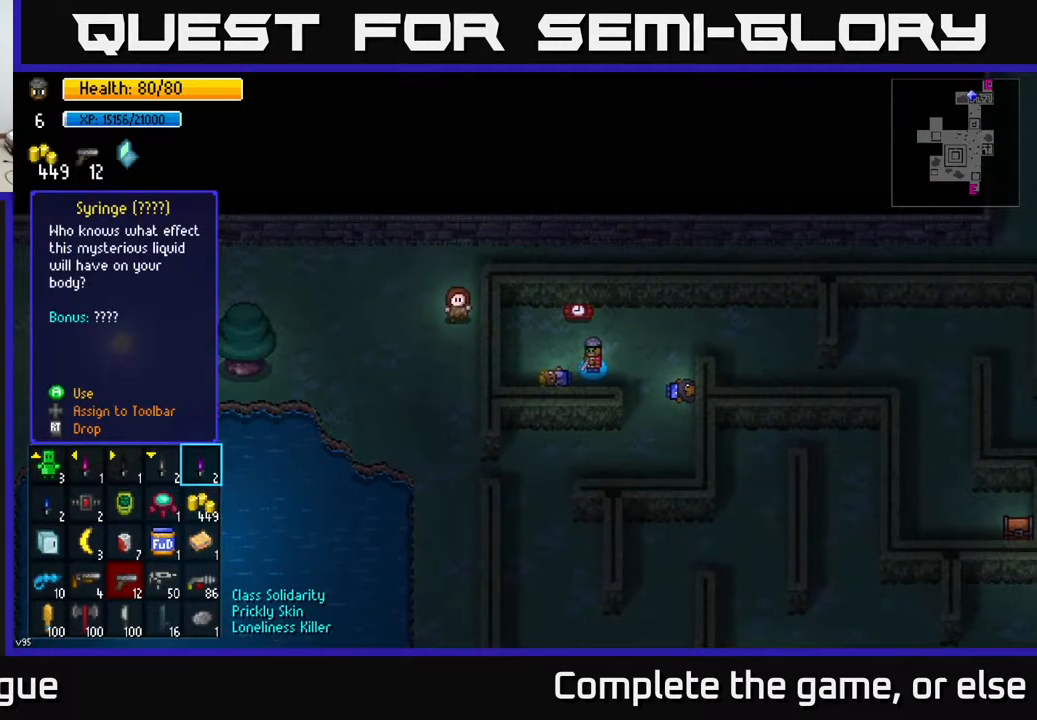
{"buttons": [], "left_stick": "center", "right_stick": "center", "events": [[17, "left_stick", "left"], [150, "left_stick", "center"]]}
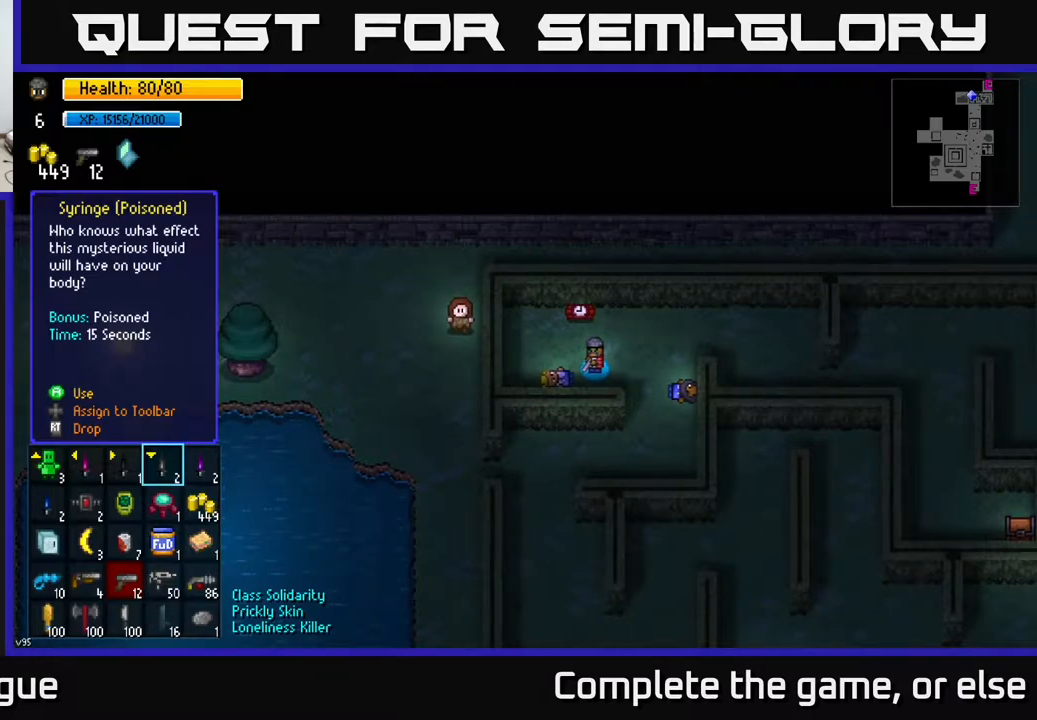
{"buttons": [], "left_stick": "center", "right_stick": "center", "events": [[50, "left_stick", "left"], [250, "left_stick", "center"]]}
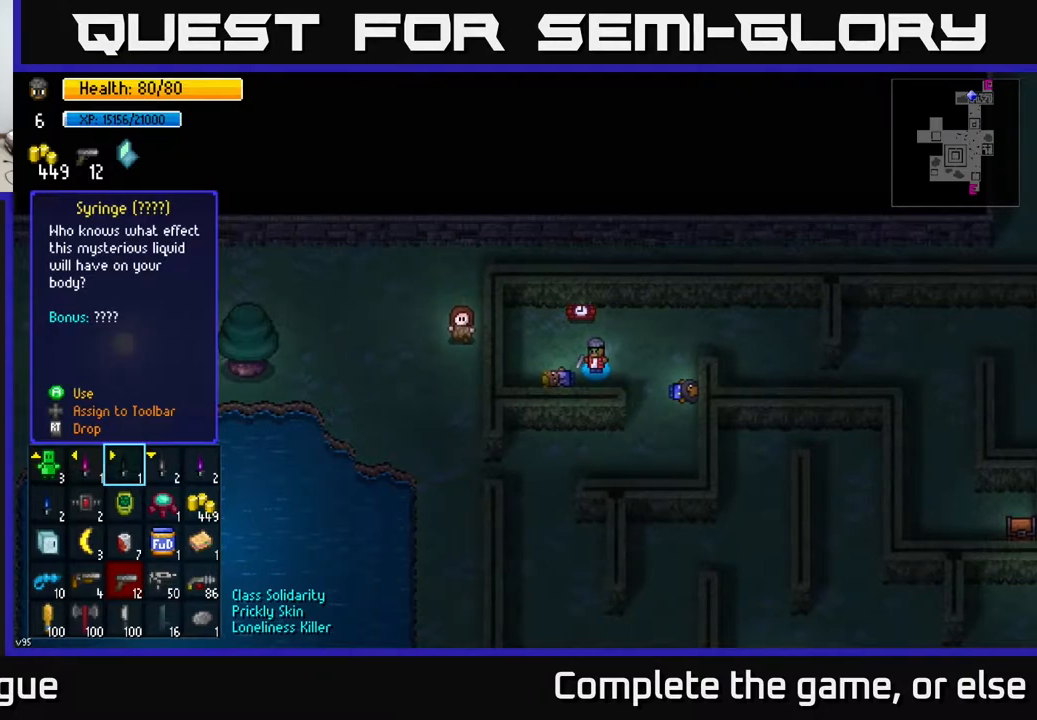
{"buttons": [], "left_stick": "center", "right_stick": "center", "events": [[217, "left_stick", "left"], [367, "left_stick", "center"]]}
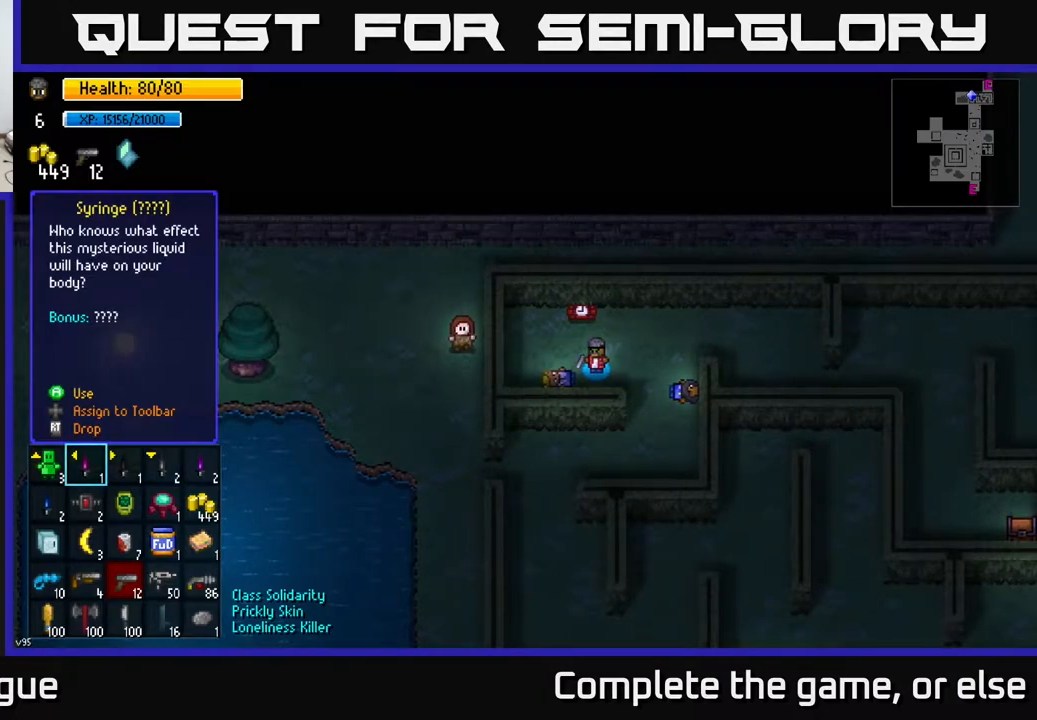
{"buttons": [], "left_stick": "right", "right_stick": "center", "events": [[333, "left_stick", "right"]]}
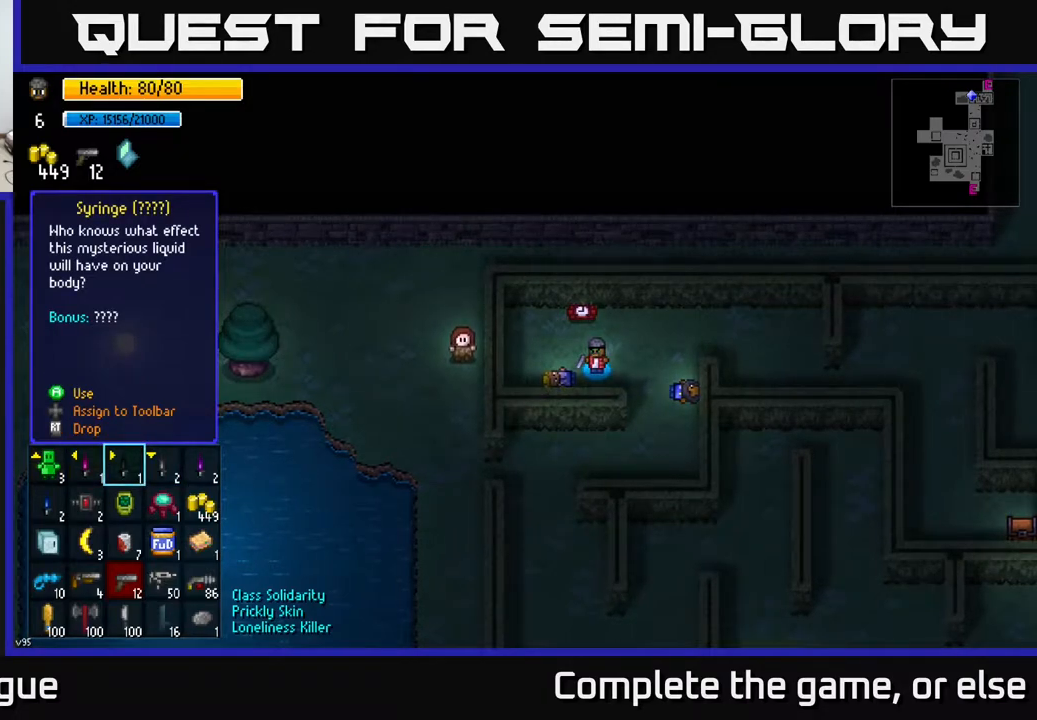
{"buttons": [], "left_stick": "center", "right_stick": "center", "events": [[50, "left_stick", "left"], [217, "left_stick", "center"], [433, "R2", "down"], [467, "R2", "up"]]}
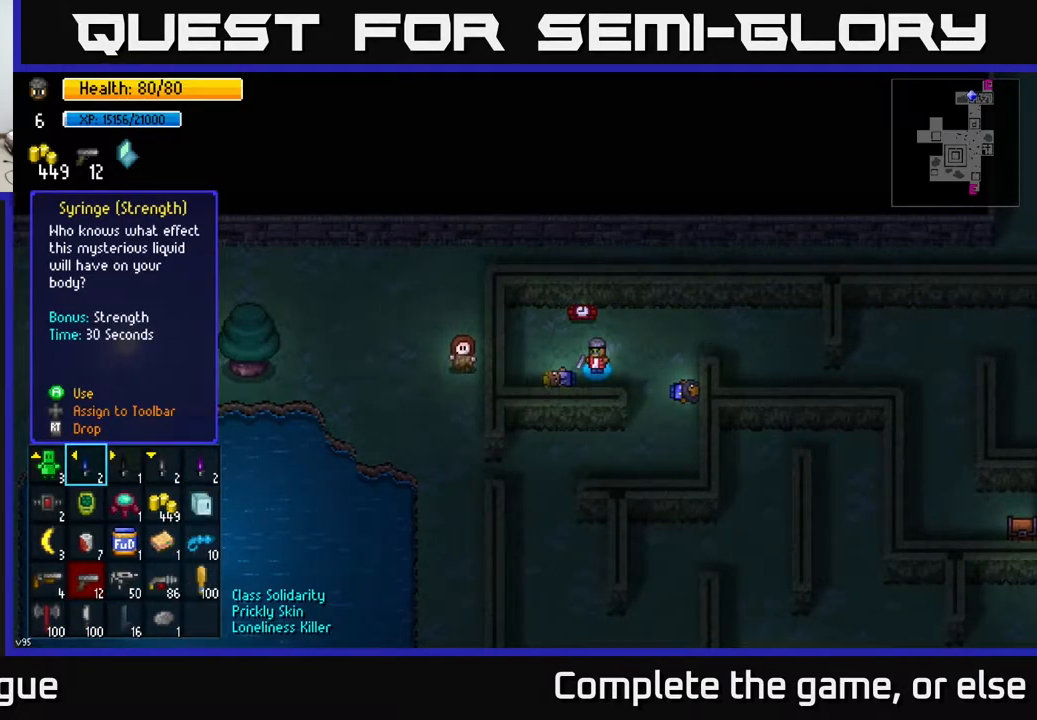
{"buttons": [], "left_stick": "up", "right_stick": "center", "events": [[150, "B", "down"], [233, "B", "up"], [233, "left_stick", "up"]]}
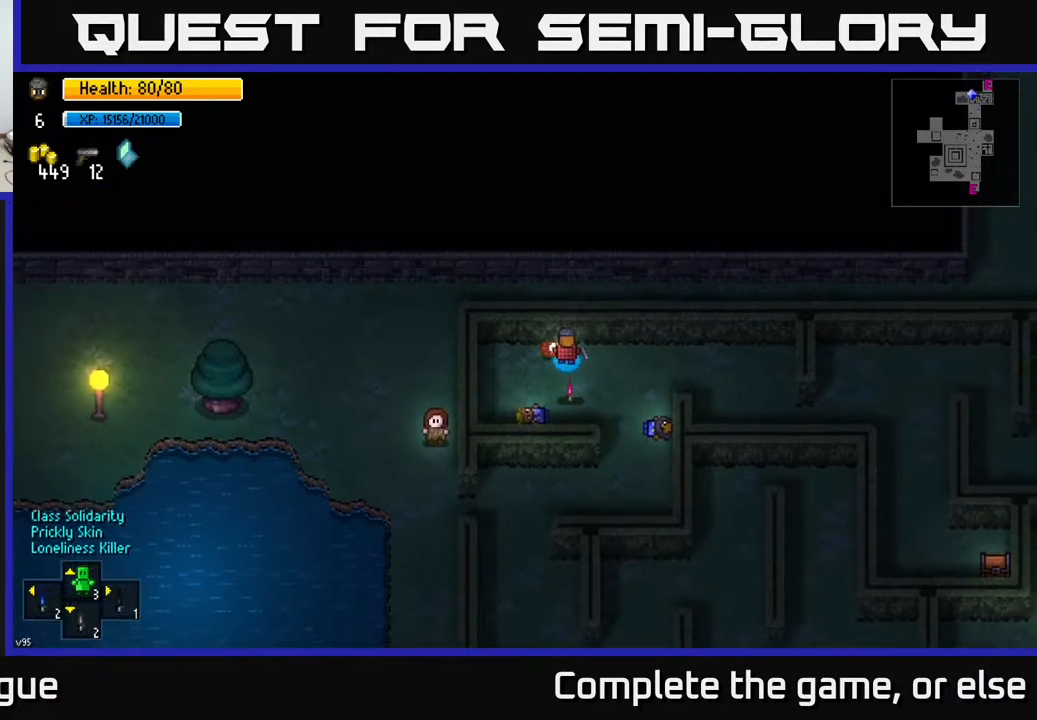
{"buttons": [], "left_stick": "right", "right_stick": "center", "events": [[100, "A", "down"], [117, "left_stick", "right"], [150, "A", "up"]]}
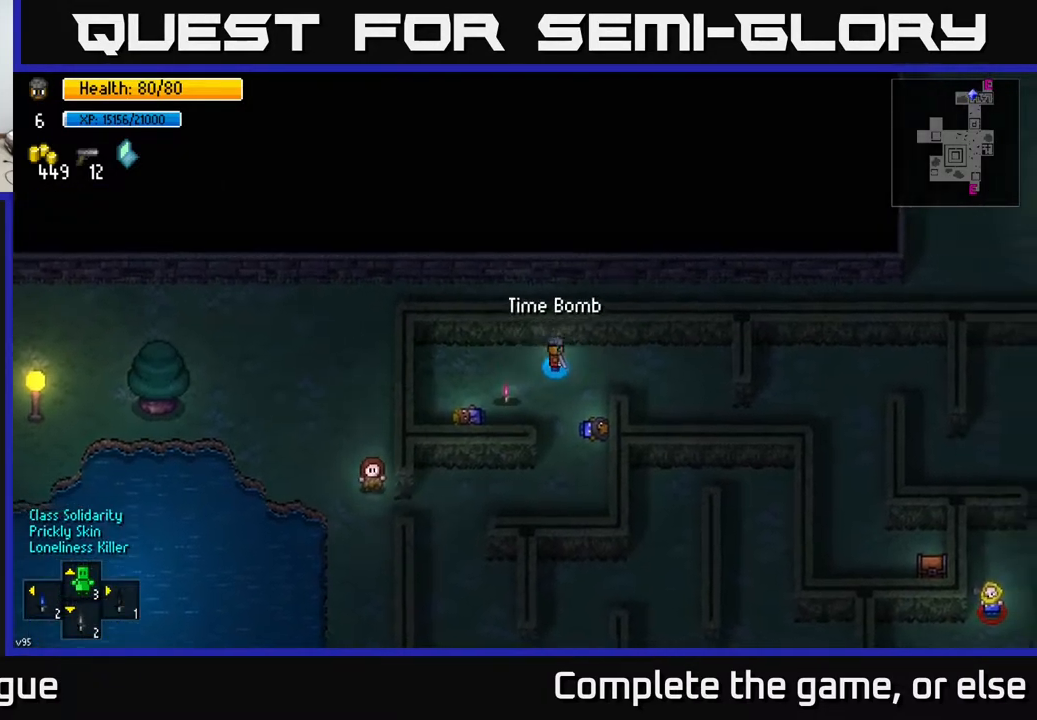
{"buttons": [], "left_stick": "down-right", "right_stick": "center", "events": [[183, "left_stick", "down-right"]]}
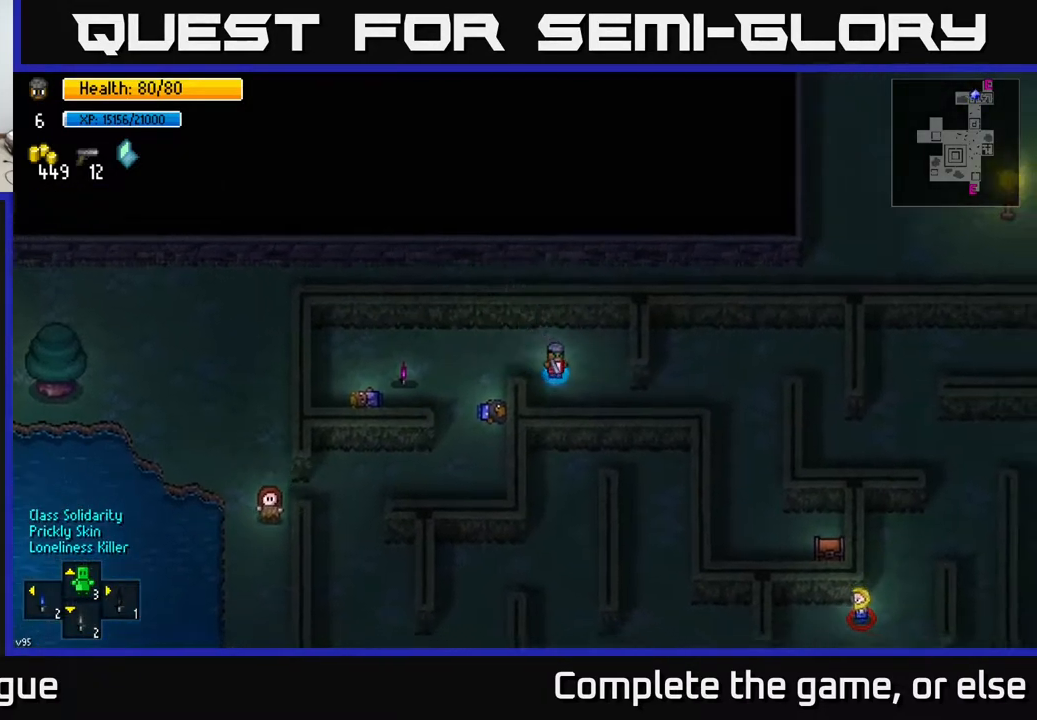
{"buttons": [], "left_stick": "right", "right_stick": "center", "events": [[200, "left_stick", "right"], [300, "left_stick", "up-right"], [433, "left_stick", "right"]]}
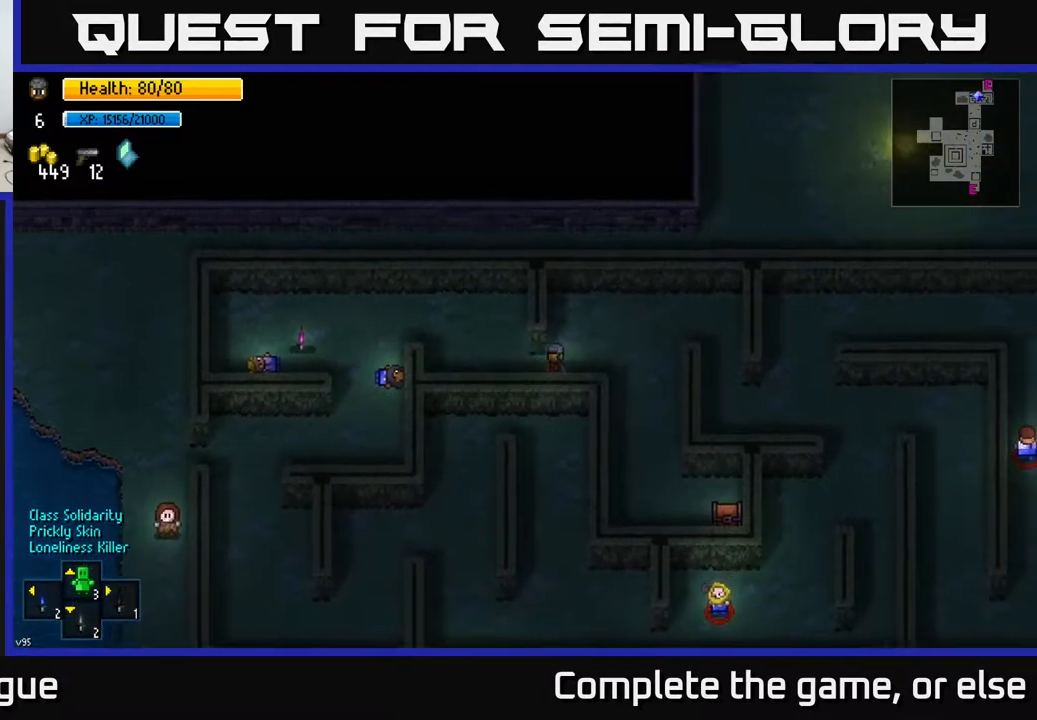
{"buttons": [], "left_stick": "down", "right_stick": "center", "events": [[283, "left_stick", "down"]]}
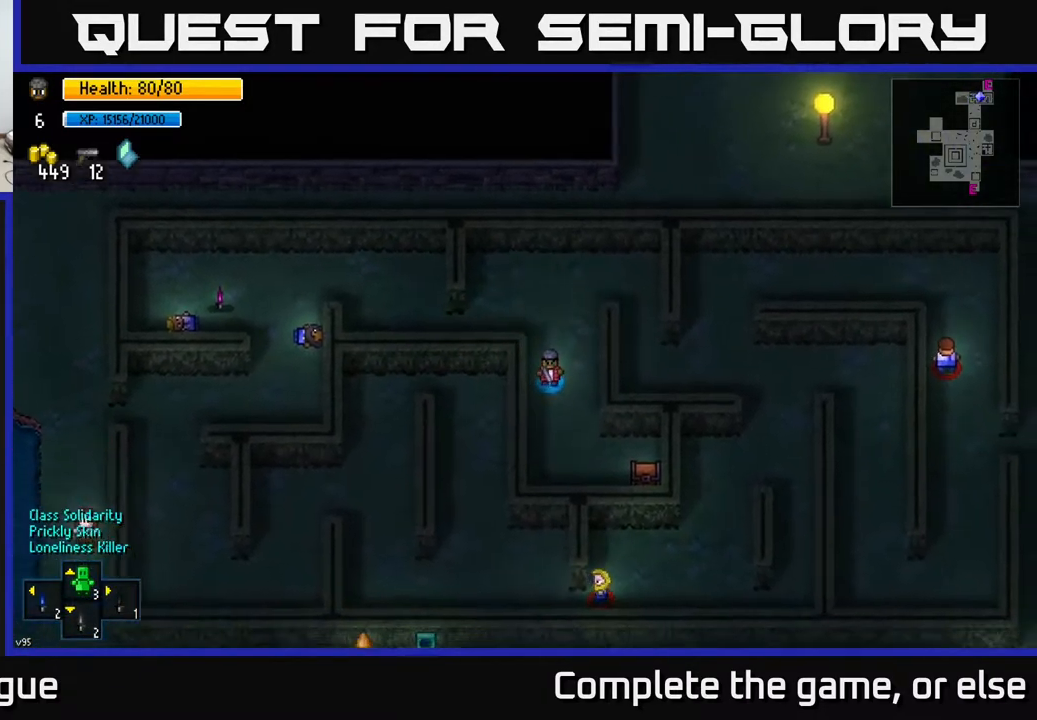
{"buttons": [], "left_stick": "down-right", "right_stick": "center", "events": [[17, "left_stick", "down-right"]]}
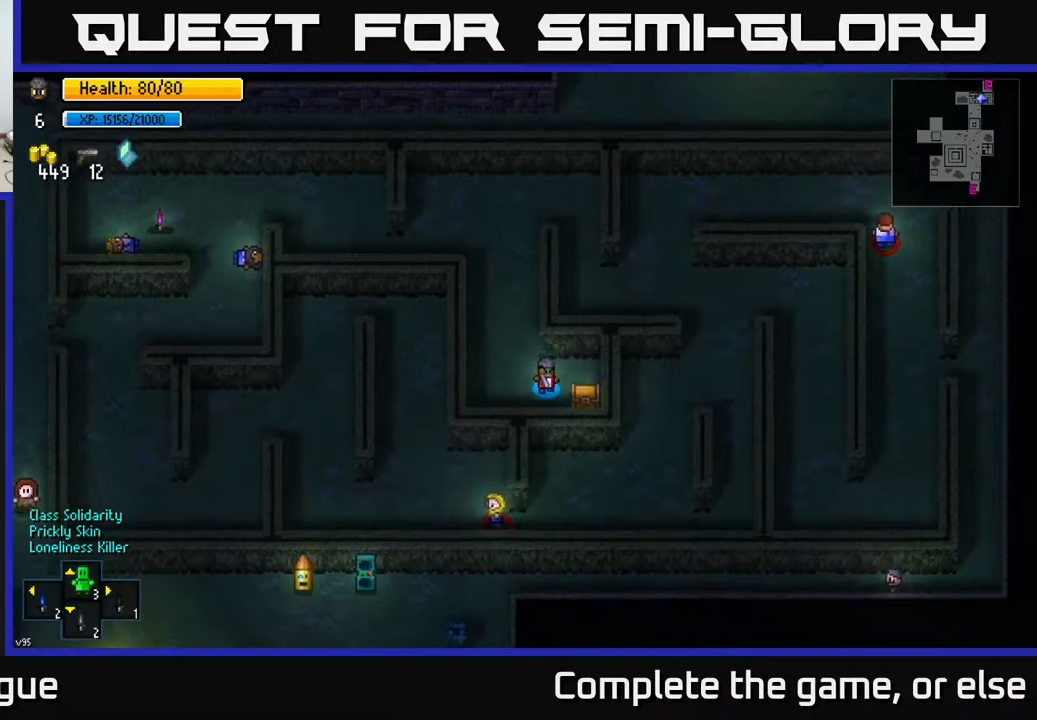
{"buttons": [], "left_stick": "center", "right_stick": "center", "events": [[17, "left_stick", "center"], [100, "A", "down"], [167, "A", "up"], [433, "A", "down"], [483, "A", "up"]]}
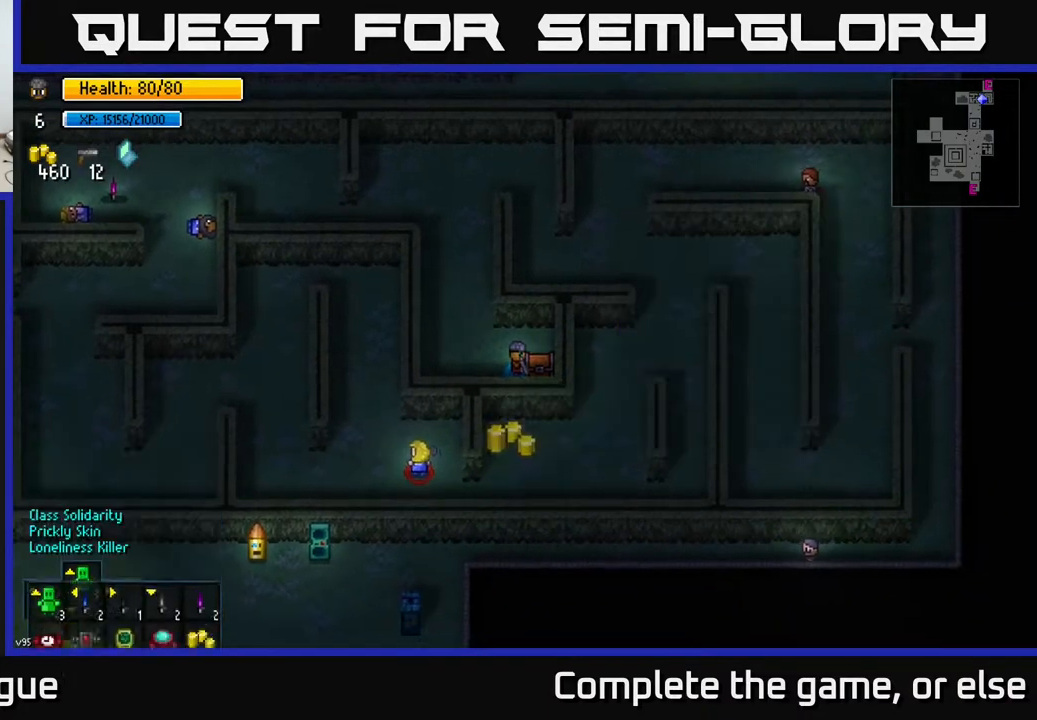
{"buttons": [], "left_stick": "up", "right_stick": "center", "events": [[33, "left_stick", "left"], [200, "left_stick", "up-left"], [433, "left_stick", "up"]]}
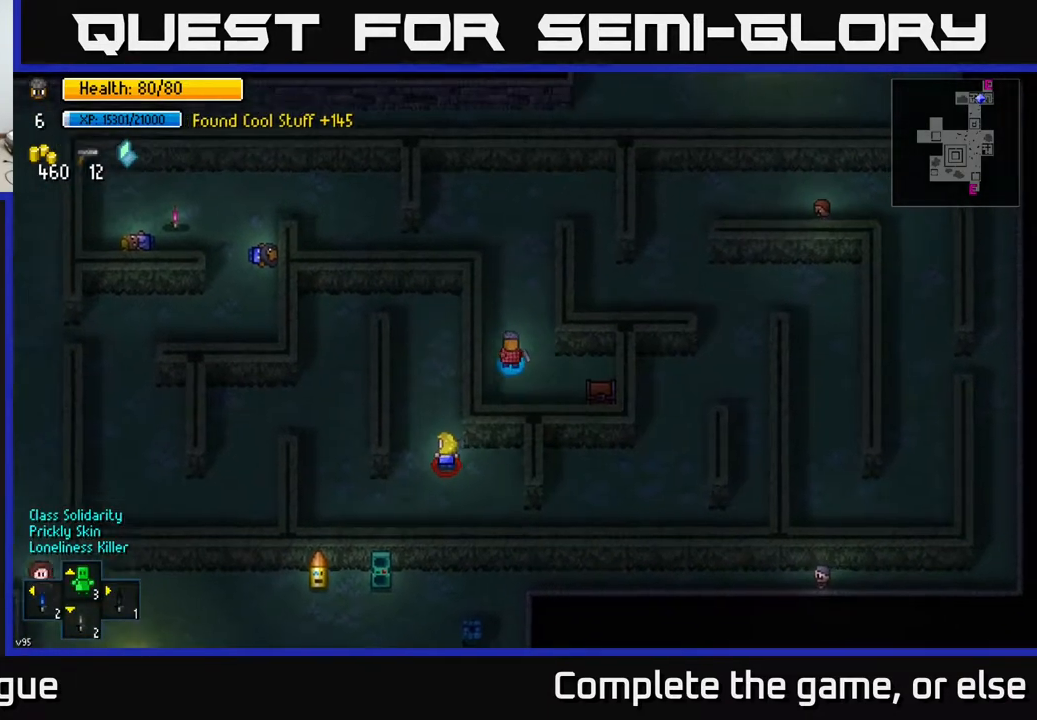
{"buttons": [], "left_stick": "up-right", "right_stick": "center", "events": [[317, "left_stick", "up-right"]]}
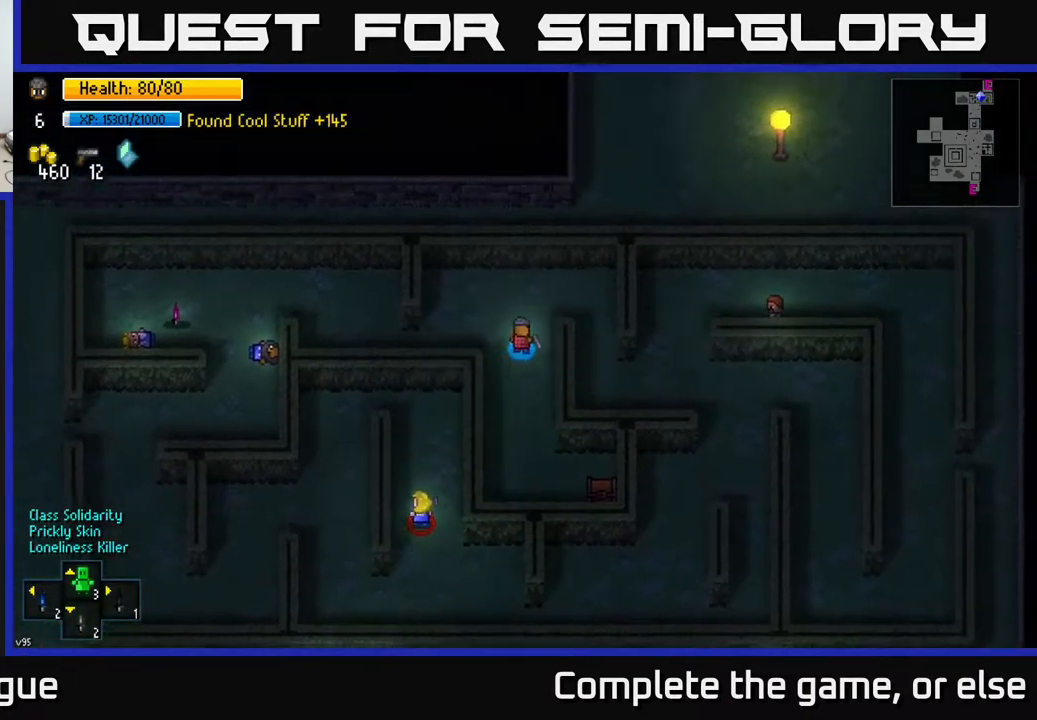
{"buttons": [], "left_stick": "left", "right_stick": "center", "events": [[300, "left_stick", "left"]]}
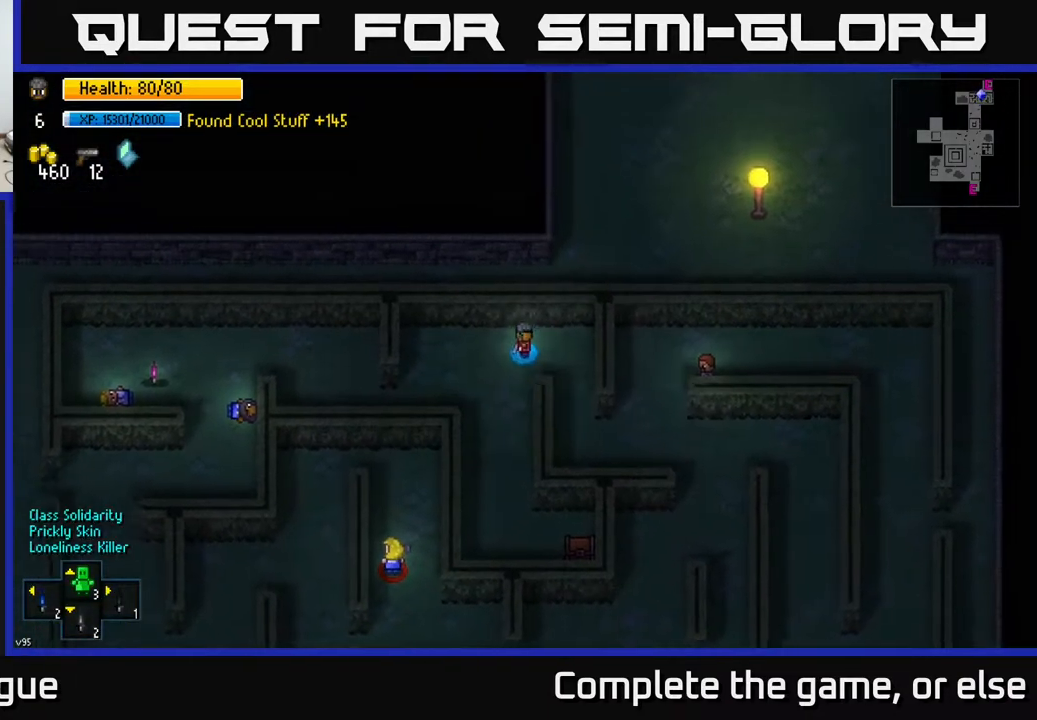
{"buttons": [], "left_stick": "left", "right_stick": "center", "events": [[100, "left_stick", "down-left"], [483, "left_stick", "left"]]}
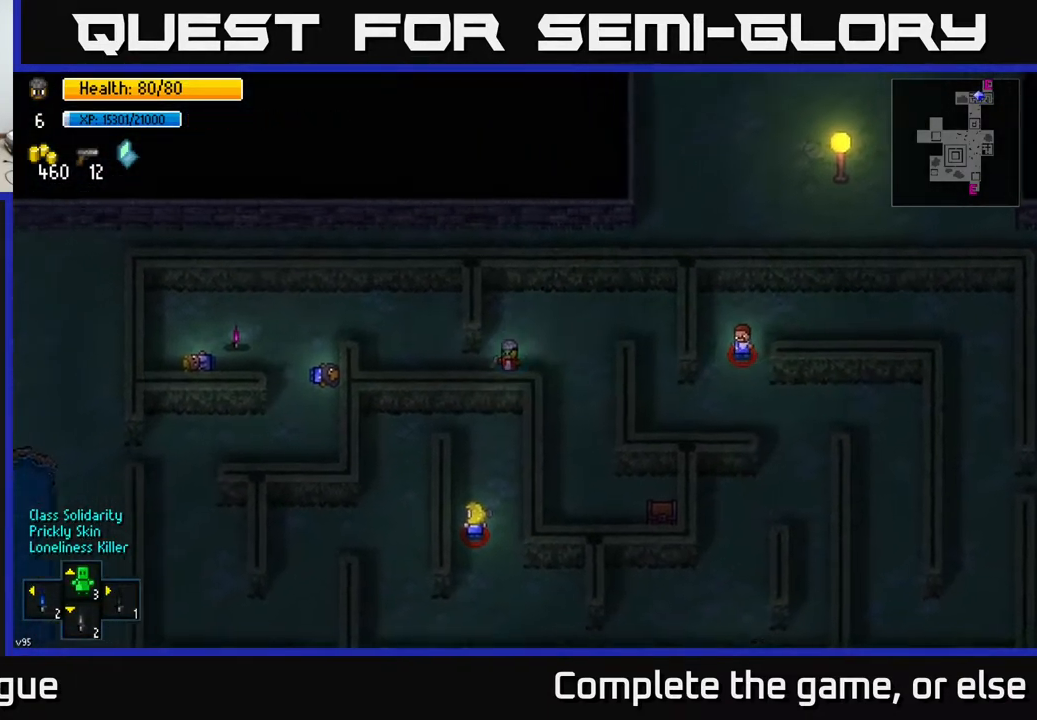
{"buttons": [], "left_stick": "up-left", "right_stick": "center", "events": [[233, "left_stick", "up-left"]]}
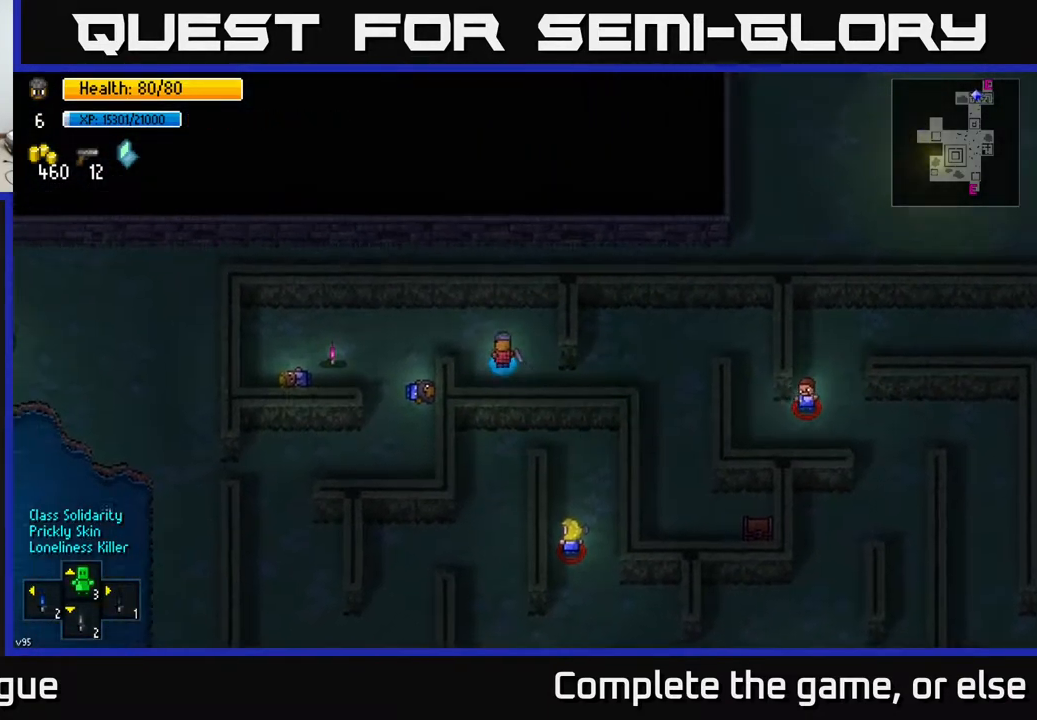
{"buttons": [], "left_stick": "down", "right_stick": "center", "events": [[33, "left_stick", "left"], [267, "left_stick", "down-left"], [400, "left_stick", "down"]]}
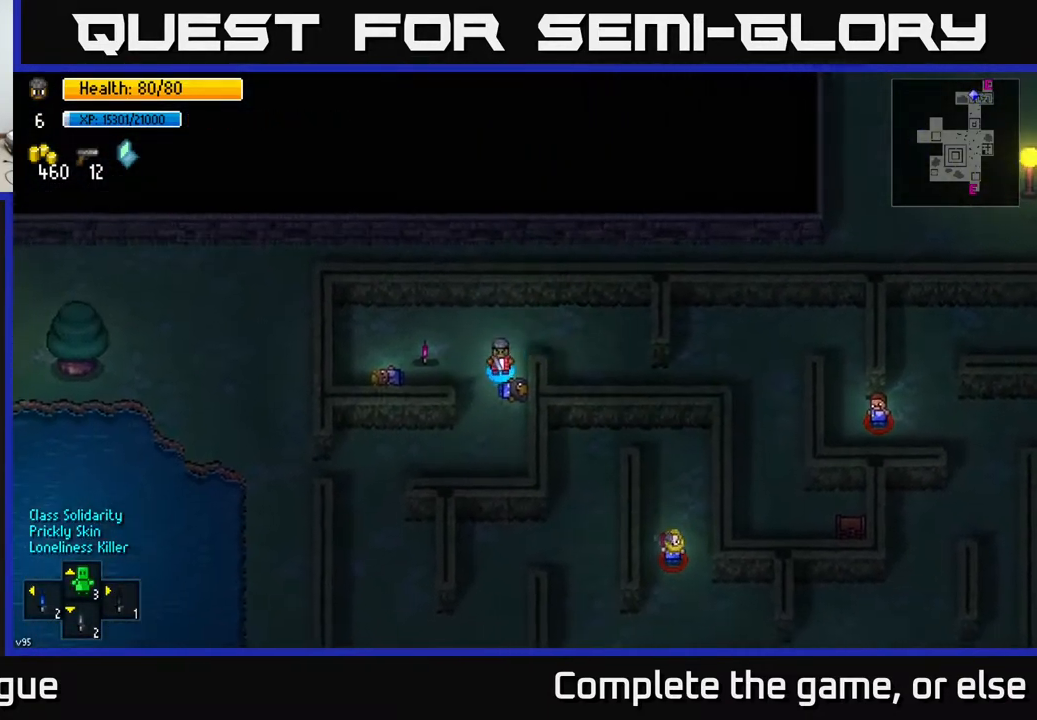
{"buttons": [], "left_stick": "left", "right_stick": "center", "events": [[183, "left_stick", "down-left"], [433, "left_stick", "left"]]}
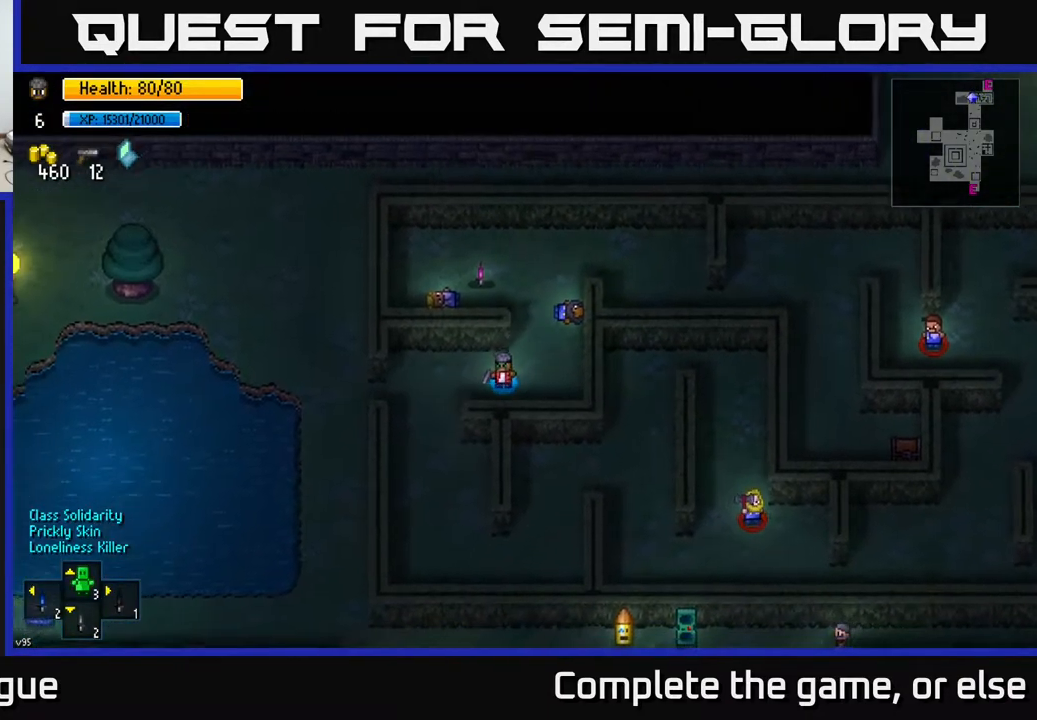
{"buttons": [], "left_stick": "left", "right_stick": "center", "events": []}
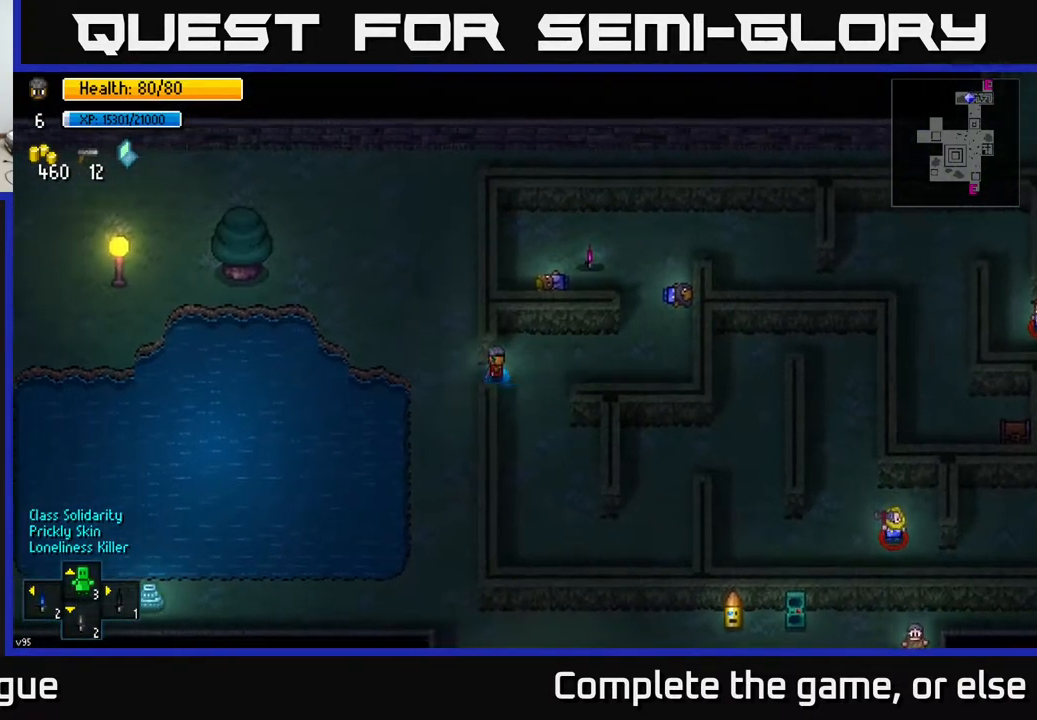
{"buttons": [], "left_stick": "down", "right_stick": "down", "events": [[117, "left_stick", "down"], [417, "right_stick", "down"]]}
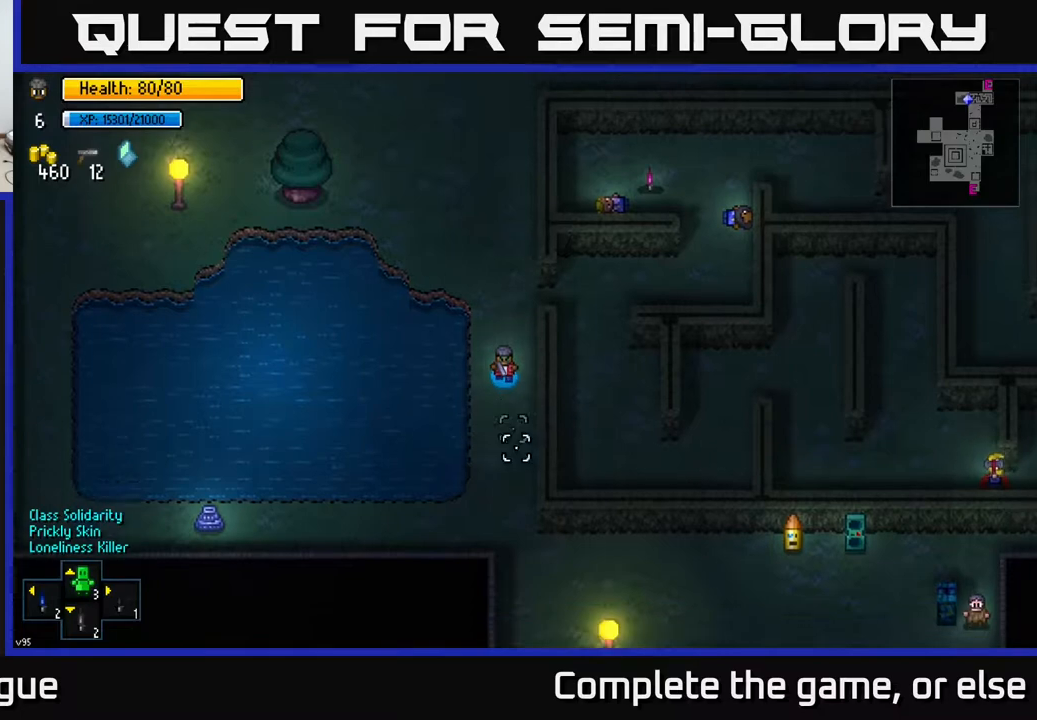
{"buttons": [], "left_stick": "down", "right_stick": "right", "events": [[150, "right_stick", "right"]]}
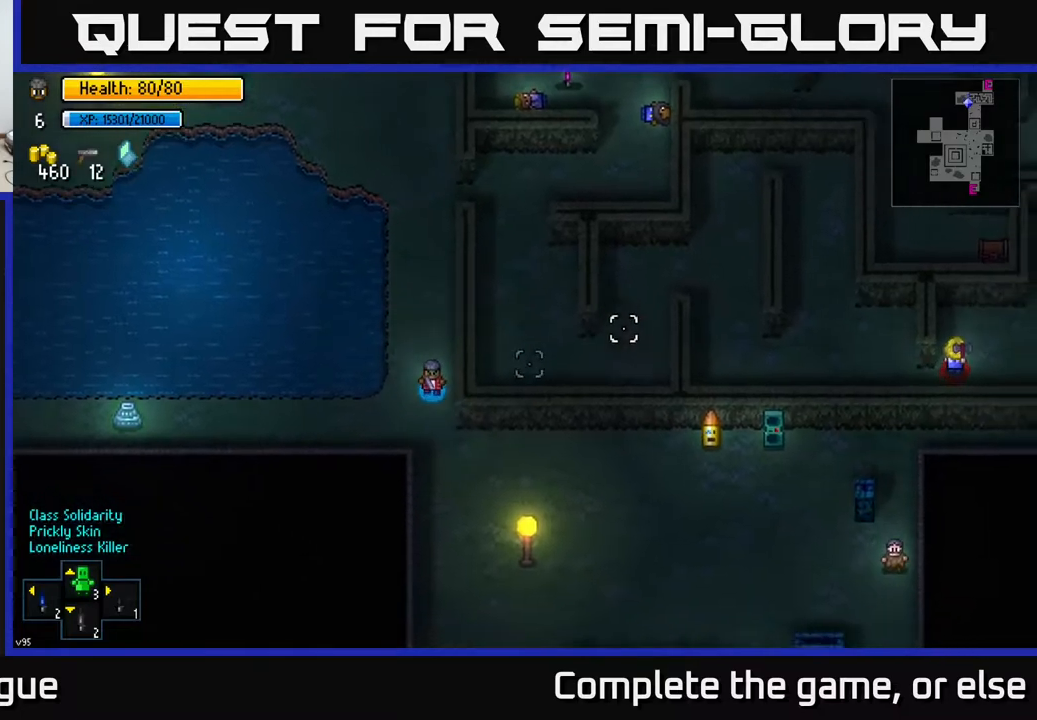
{"buttons": [], "left_stick": "down-right", "right_stick": "down-right", "events": [[100, "right_stick", "down-right"], [133, "left_stick", "down-right"]]}